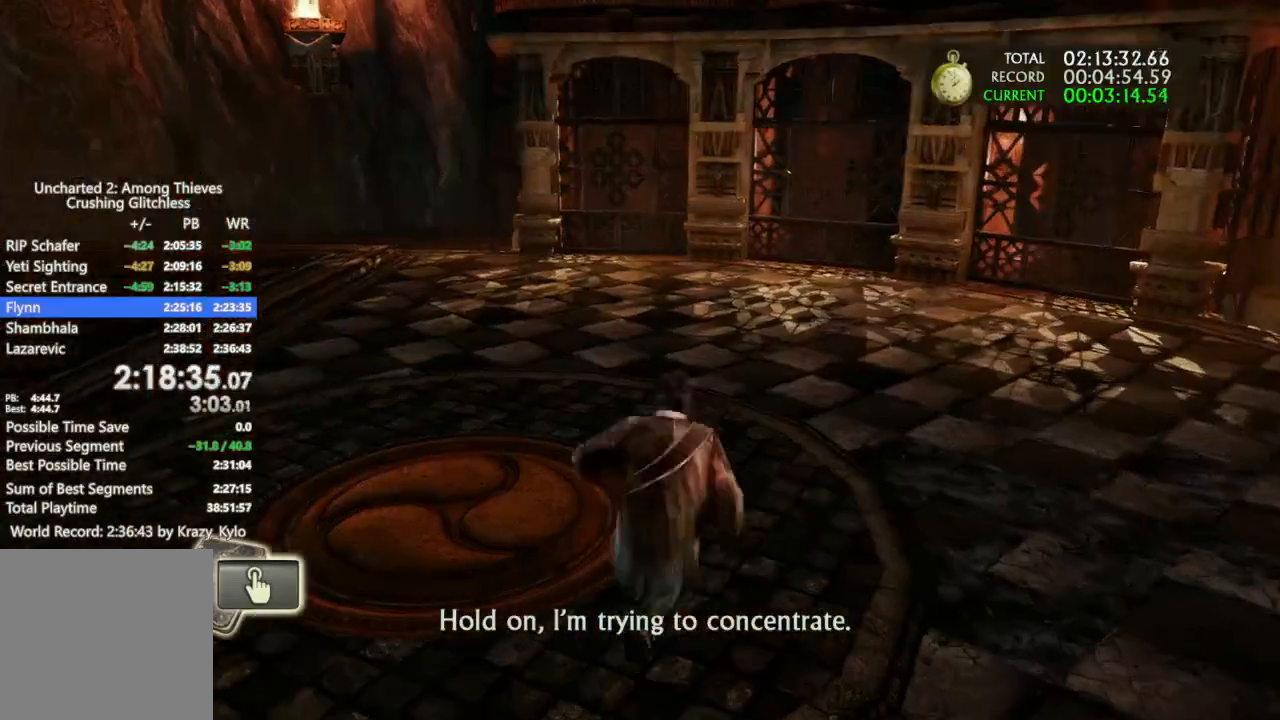
Gameplay with a controller (PlayStation layout); each line is a JSON object with the inputs held at the frame after it. "button_events" lists button changes between this image and that frame as [ms after this image, input, new state], when the widget could be followed in between (sticks are given only as held states). Not read: HOME L1 R1.
{"buttons": ["CROSS"], "left_stick": "up", "right_stick": "center", "button_events": [[100, "CROSS", "up"], [433, "CROSS", "down"]]}
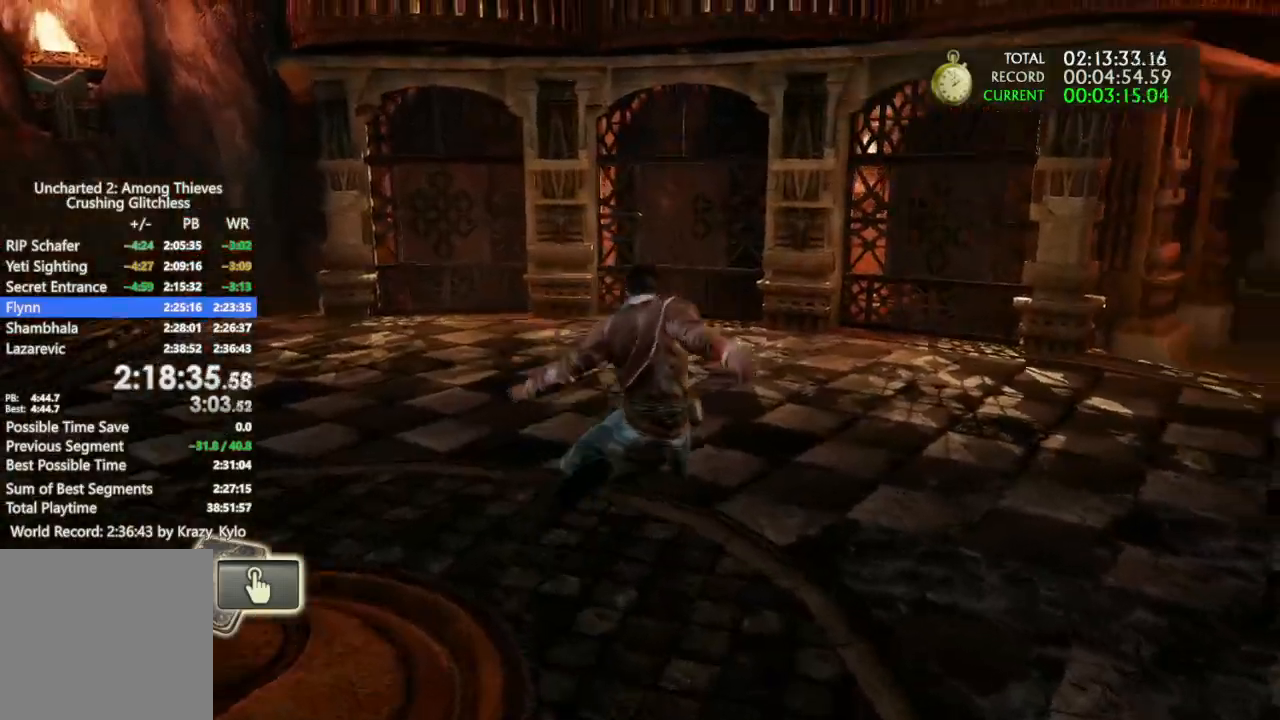
{"buttons": ["CROSS"], "left_stick": "up", "right_stick": "center", "button_events": [[33, "CROSS", "up"], [100, "CROSS", "down"], [200, "CROSS", "up"], [267, "CROSS", "down"], [400, "CROSS", "up"], [467, "CROSS", "down"]]}
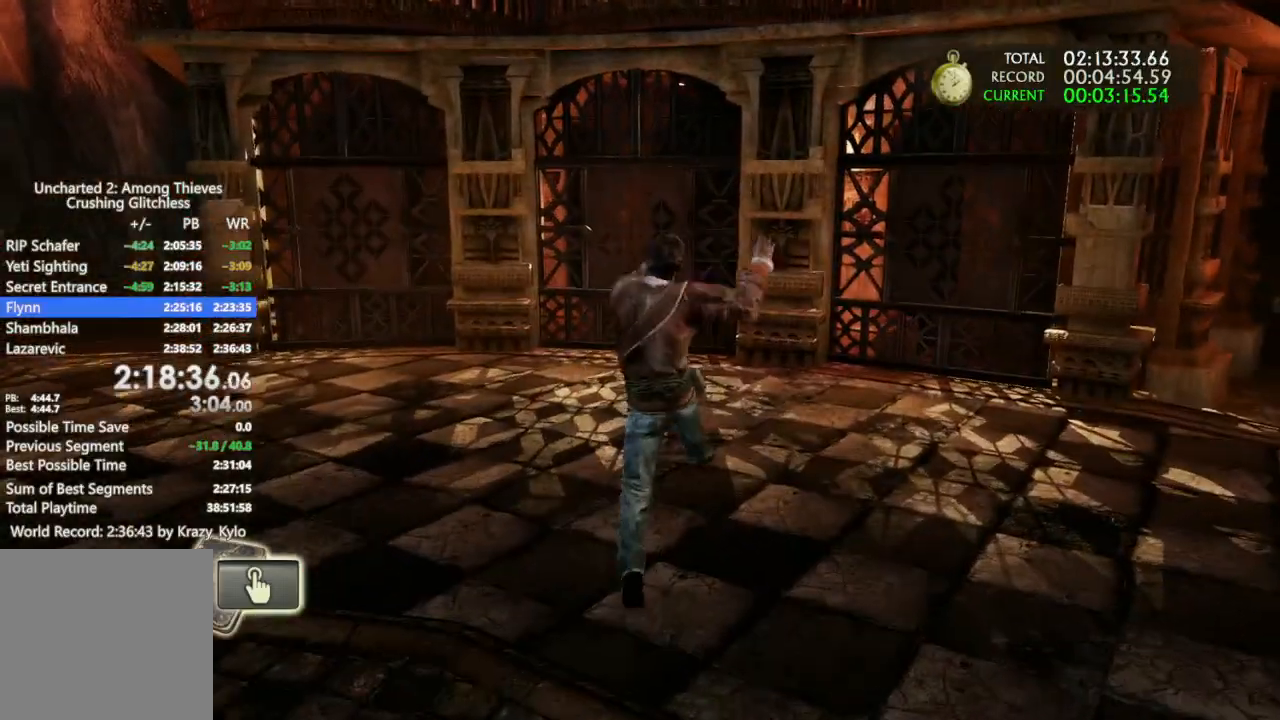
{"buttons": [], "left_stick": "up", "right_stick": "center", "button_events": [[100, "CROSS", "up"], [167, "CROSS", "down"], [267, "CROSS", "up"]]}
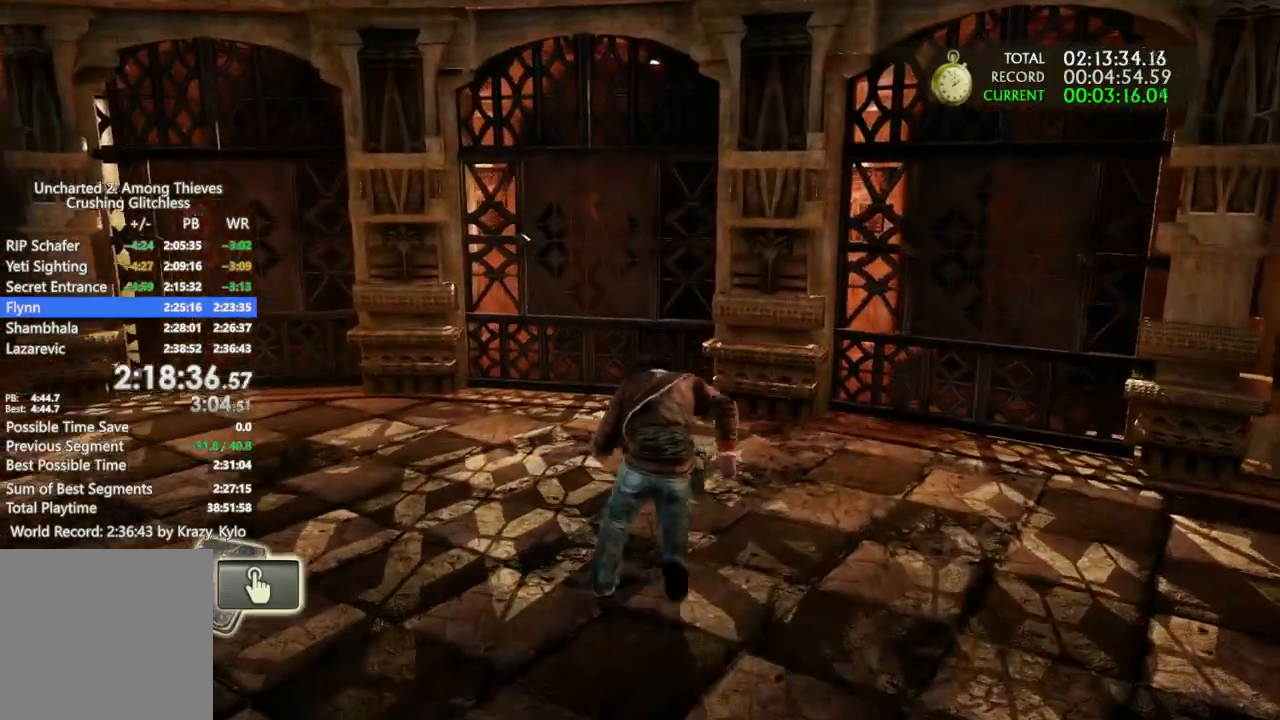
{"buttons": ["CROSS"], "left_stick": "up", "right_stick": "center", "button_events": [[233, "CROSS", "down"], [267, "CIRCLE", "down"], [400, "CIRCLE", "up"]]}
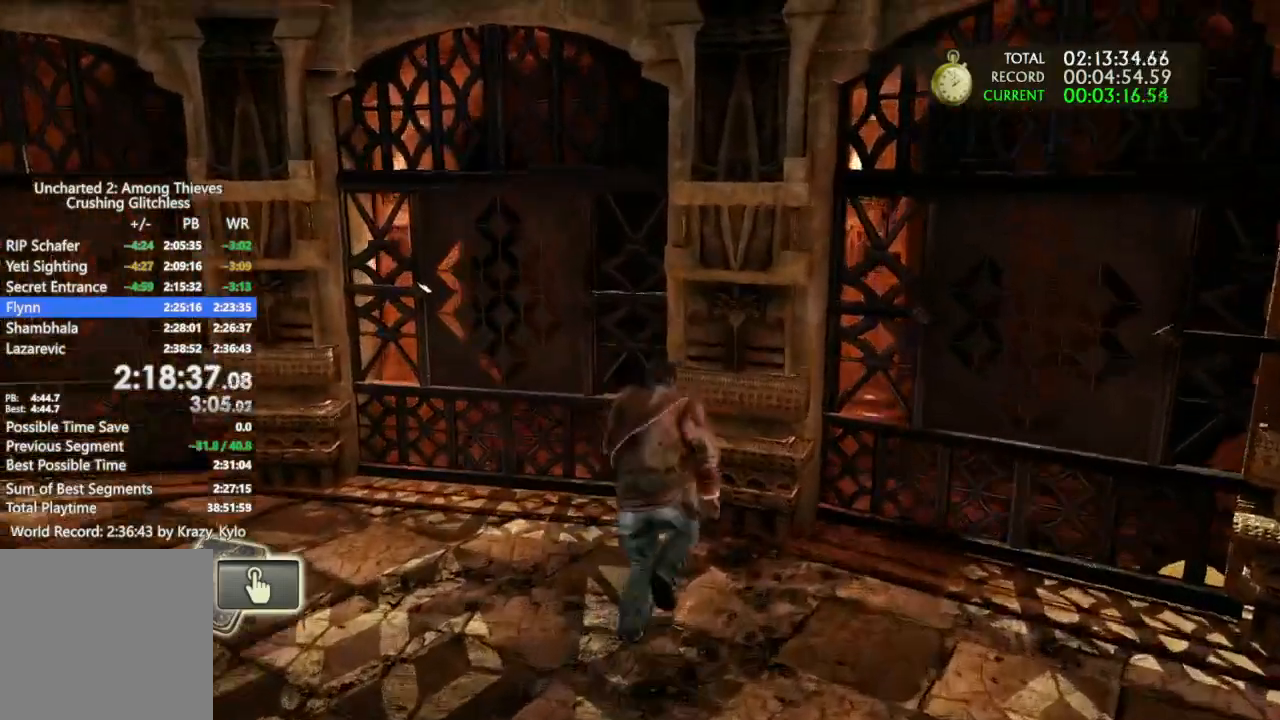
{"buttons": [], "left_stick": "up", "right_stick": "center"}
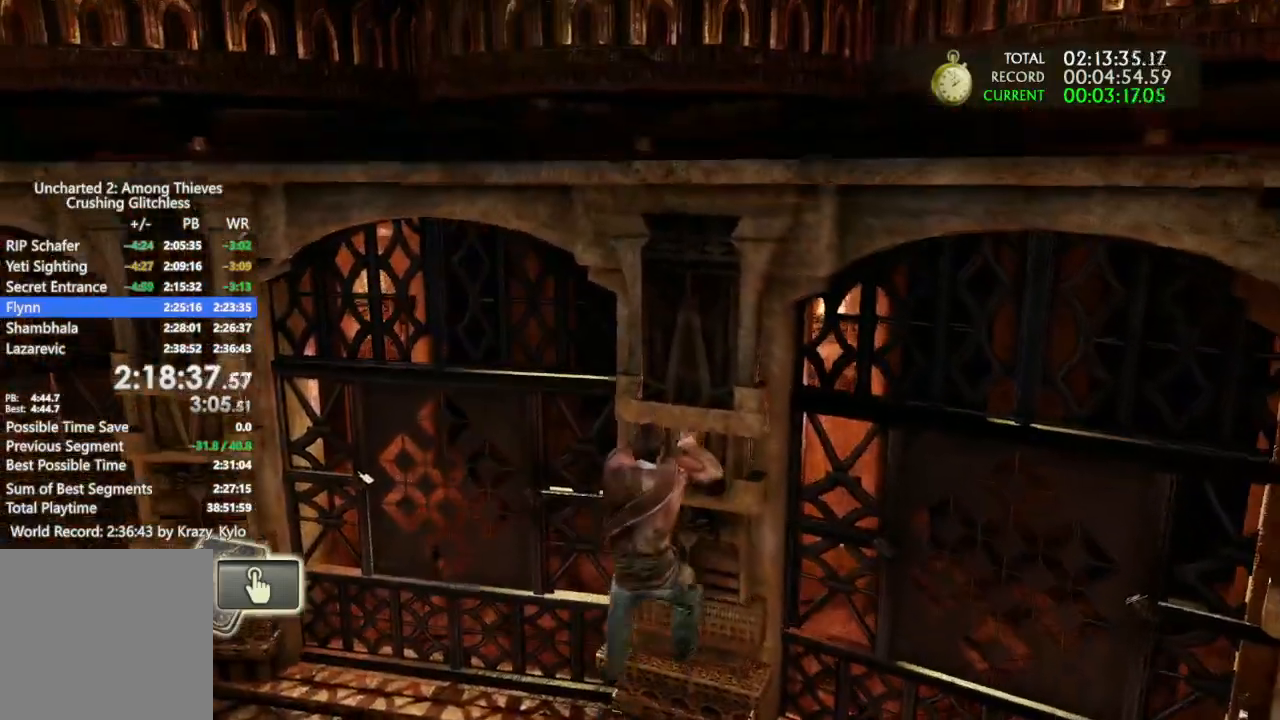
{"buttons": ["CROSS", "SQUARE"], "left_stick": "up", "right_stick": "center", "button_events": [[33, "CROSS", "down"], [100, "SQUARE", "down"], [167, "CROSS", "up"], [267, "CROSS", "down"]]}
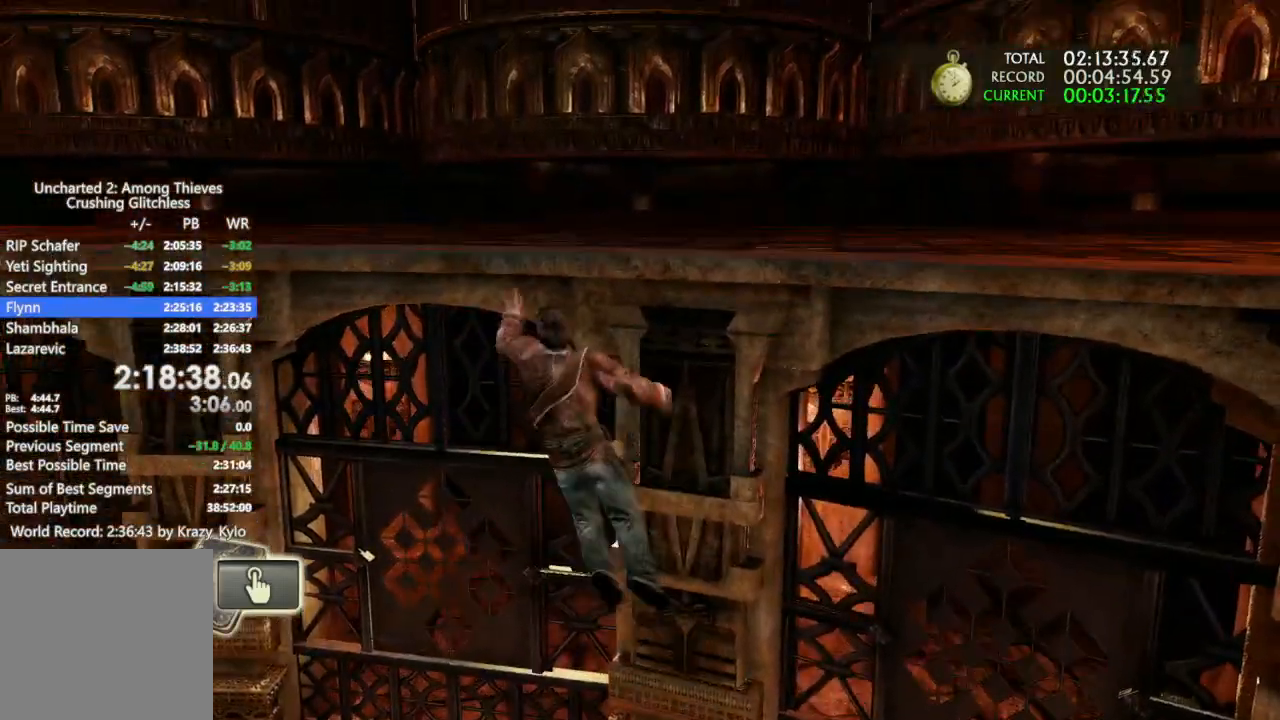
{"buttons": ["CROSS"], "left_stick": "up", "right_stick": "center", "button_events": [[33, "SQUARE", "up"], [67, "CROSS", "up"], [133, "CROSS", "down"], [233, "CROSS", "up"], [300, "CROSS", "down"], [400, "CROSS", "up"], [467, "CROSS", "down"]]}
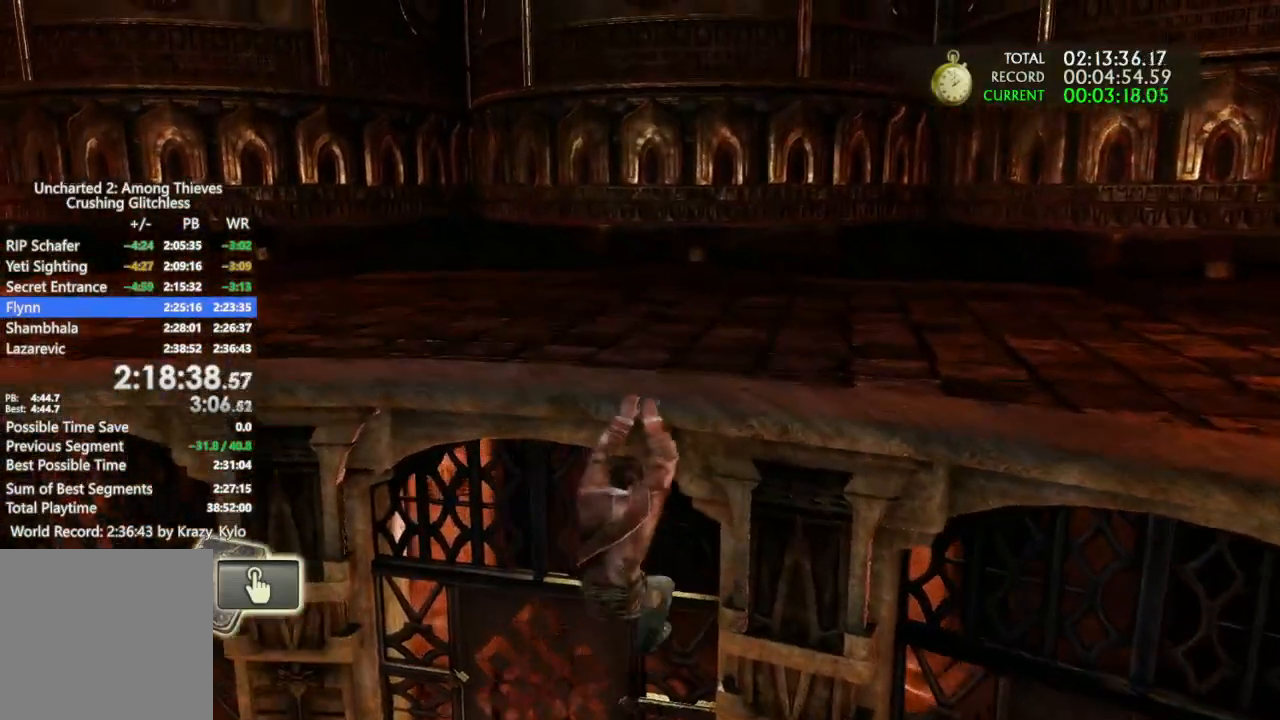
{"buttons": ["CROSS"], "left_stick": "up", "right_stick": "center", "button_events": [[67, "CROSS", "up"], [167, "CROSS", "down"], [233, "CROSS", "up"], [333, "CROSS", "down"], [433, "CROSS", "up"], [500, "CROSS", "down"]]}
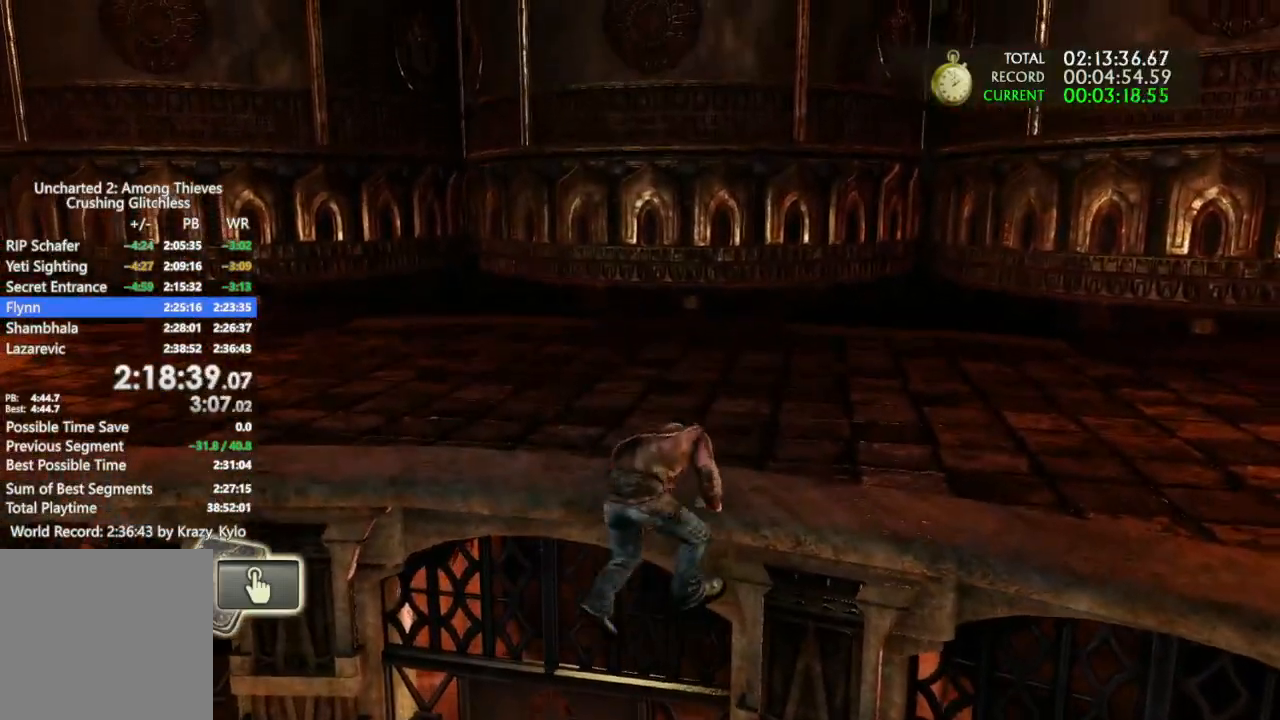
{"buttons": ["CROSS"], "left_stick": "up", "right_stick": "center", "button_events": [[100, "CROSS", "up"], [167, "CROSS", "down"], [267, "CROSS", "up"], [333, "CROSS", "down"]]}
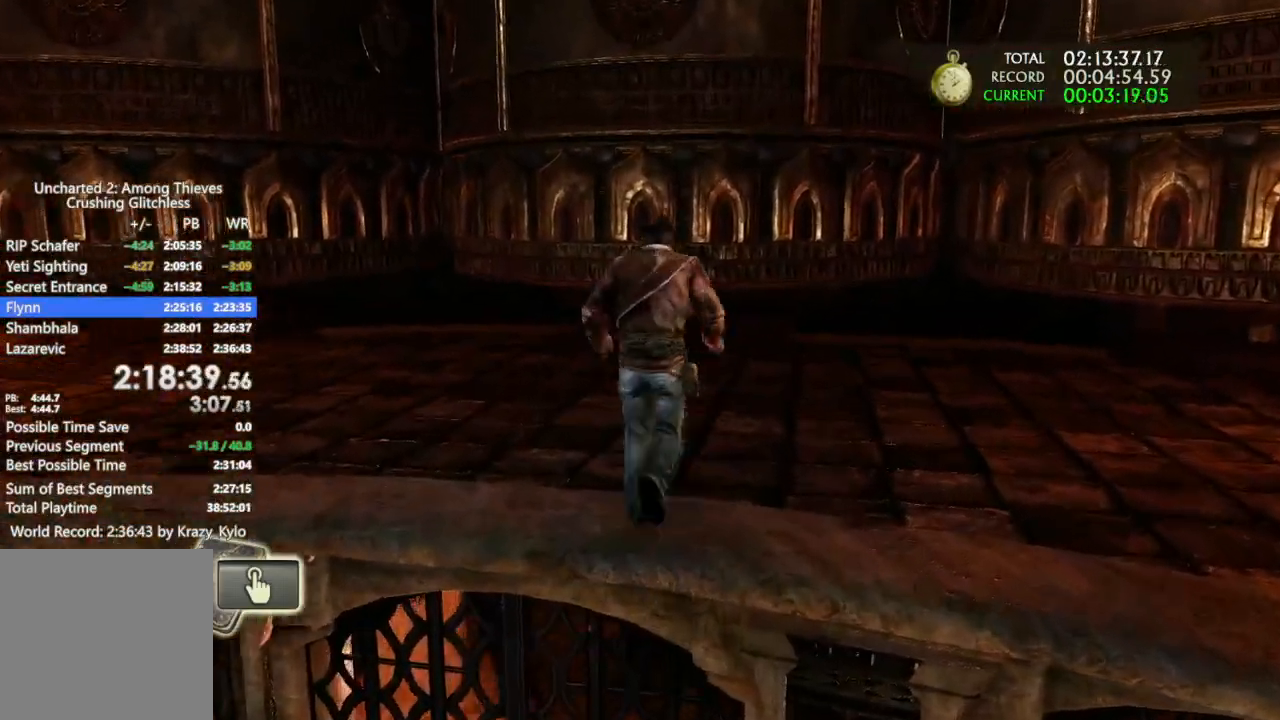
{"buttons": ["TRIANGLE"], "left_stick": "up", "right_stick": "center", "button_events": [[67, "CROSS", "up"], [200, "TRIANGLE", "down"], [267, "CROSS", "down"], [300, "TRIANGLE", "up"], [333, "CROSS", "up"], [367, "TRIANGLE", "down"], [433, "TRIANGLE", "up"], [500, "TRIANGLE", "down"]]}